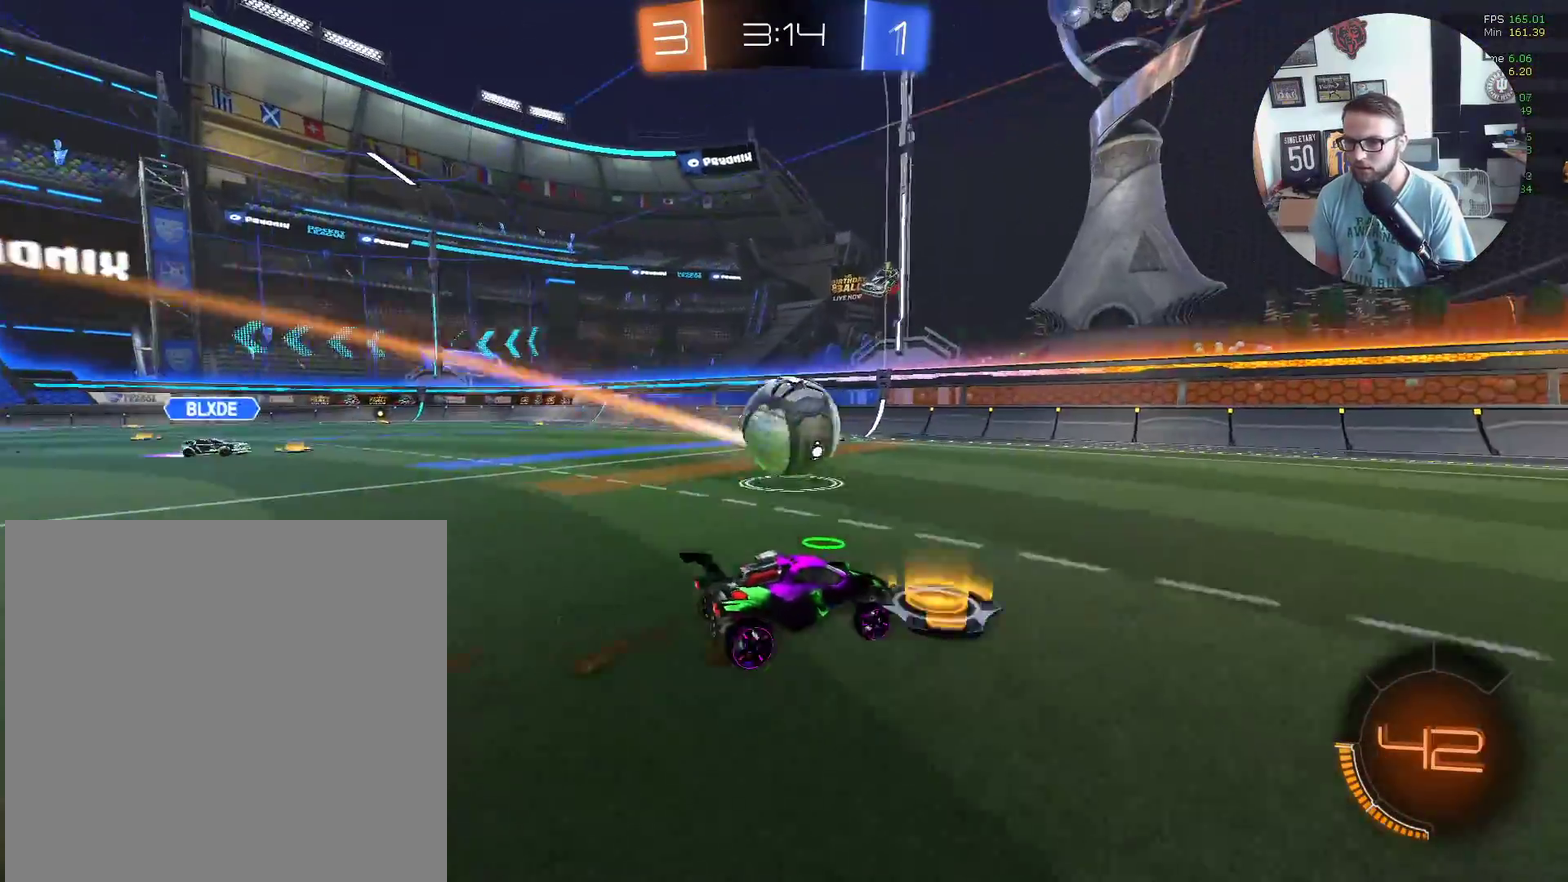
Gameplay with a controller (Xbox layout); each line is a JSON object with the inputs held at the frame after it. "events" lists button and stick changes between this image and that frame as [ms after this image, input, new state], when the widget could be followed in between. Not read: R3 right_stick.
{"buttons": ["R2"], "left_stick": "down-left", "events": [[100, "left_stick", "down-left"], [267, "left_stick", "right"], [401, "left_stick", "down-left"]]}
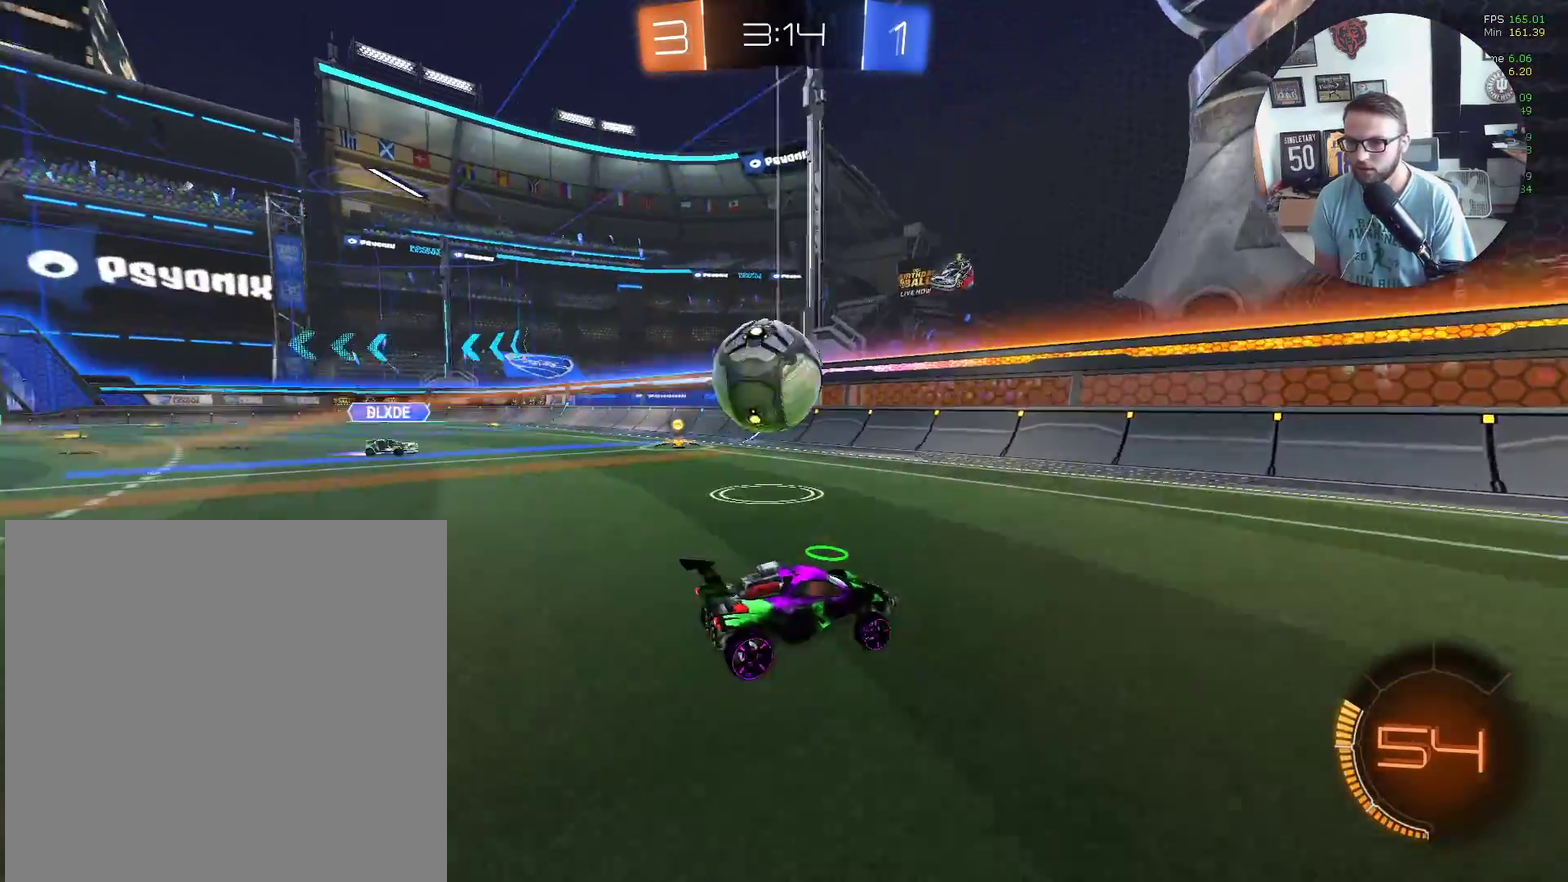
{"buttons": ["X", "Y"], "left_stick": "right", "events": [[133, "L1", "down"], [133, "left_stick", "right"], [267, "L1", "up"], [400, "X", "down"], [467, "R2", "up"], [467, "Y", "down"]]}
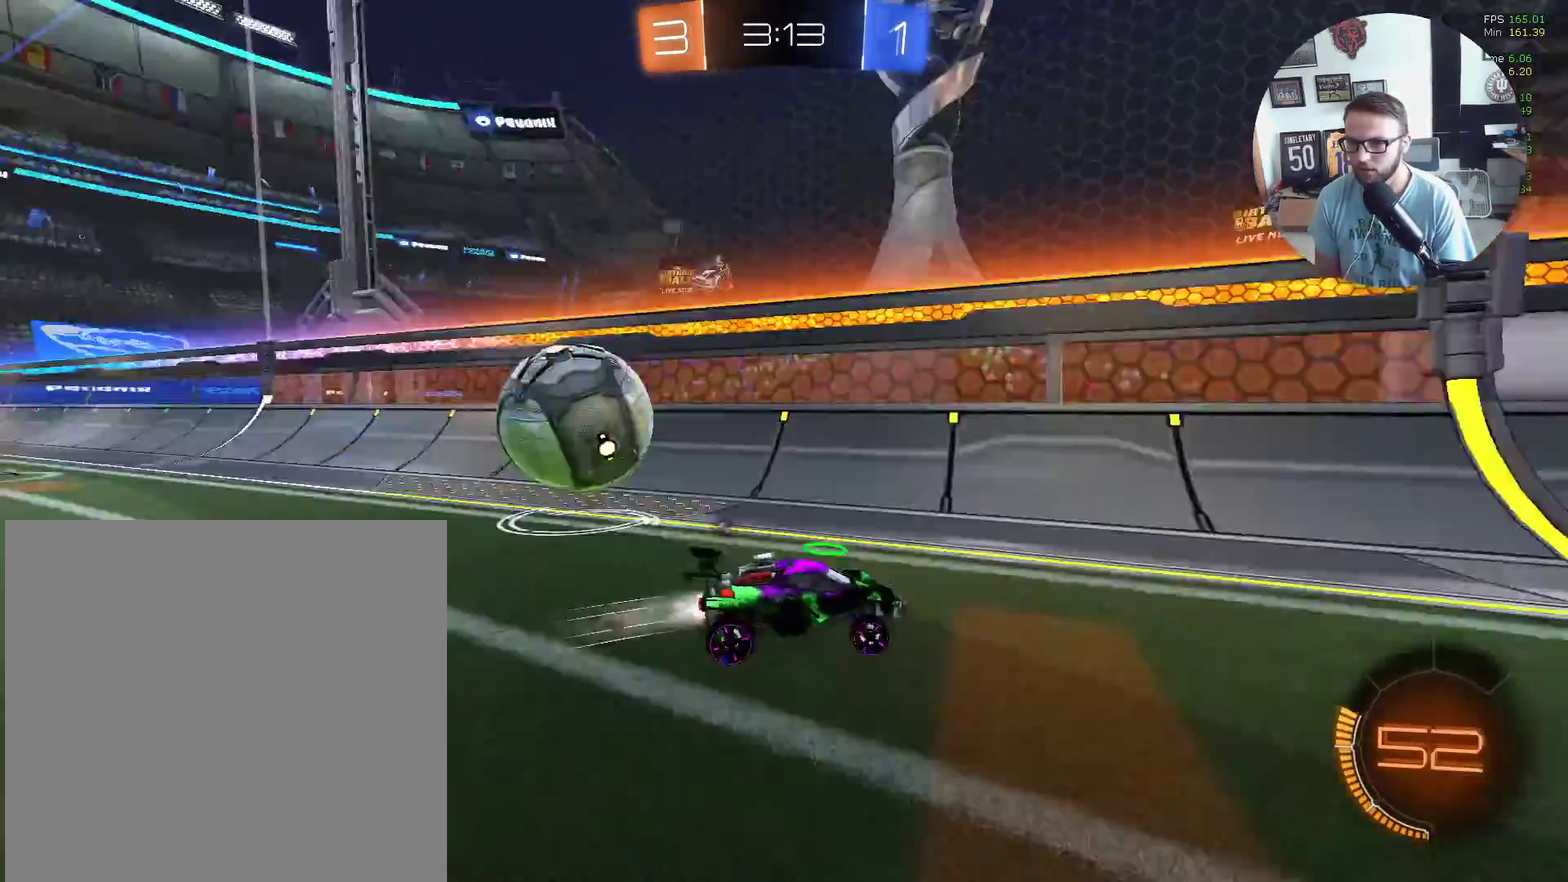
{"buttons": ["X", "Y", "R2"], "left_stick": "right", "events": [[33, "R2", "down"], [67, "Y", "up"], [134, "left_stick", "center"], [334, "left_stick", "up-right"], [434, "Y", "down"], [434, "left_stick", "right"]]}
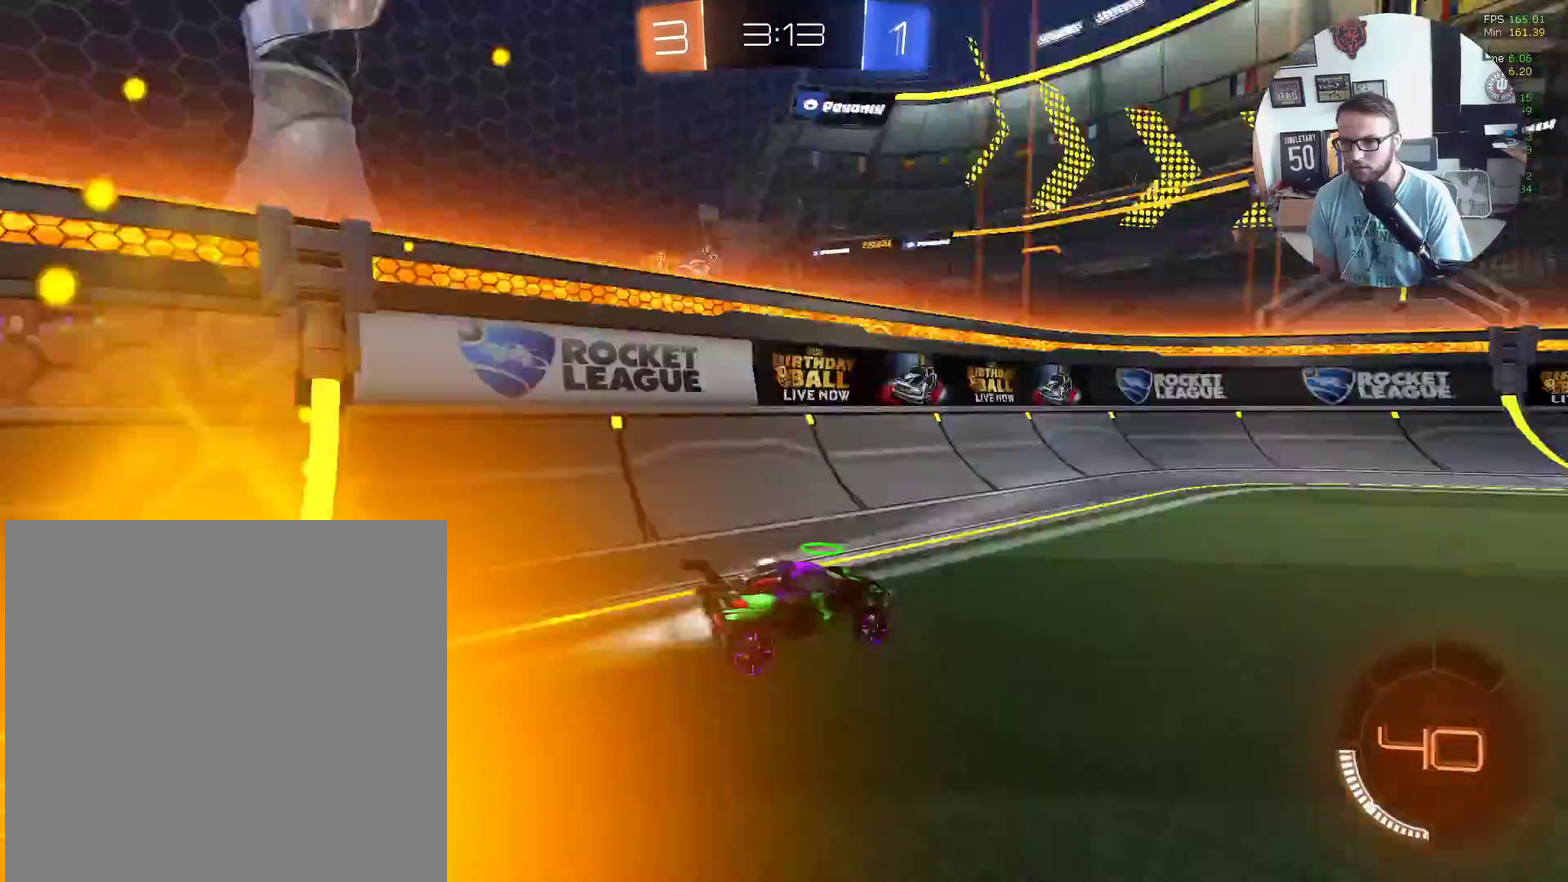
{"buttons": ["R2"], "left_stick": "right", "events": [[33, "Y", "up"], [66, "left_stick", "center"], [100, "X", "up"], [200, "left_stick", "right"], [300, "left_stick", "center"], [500, "left_stick", "right"]]}
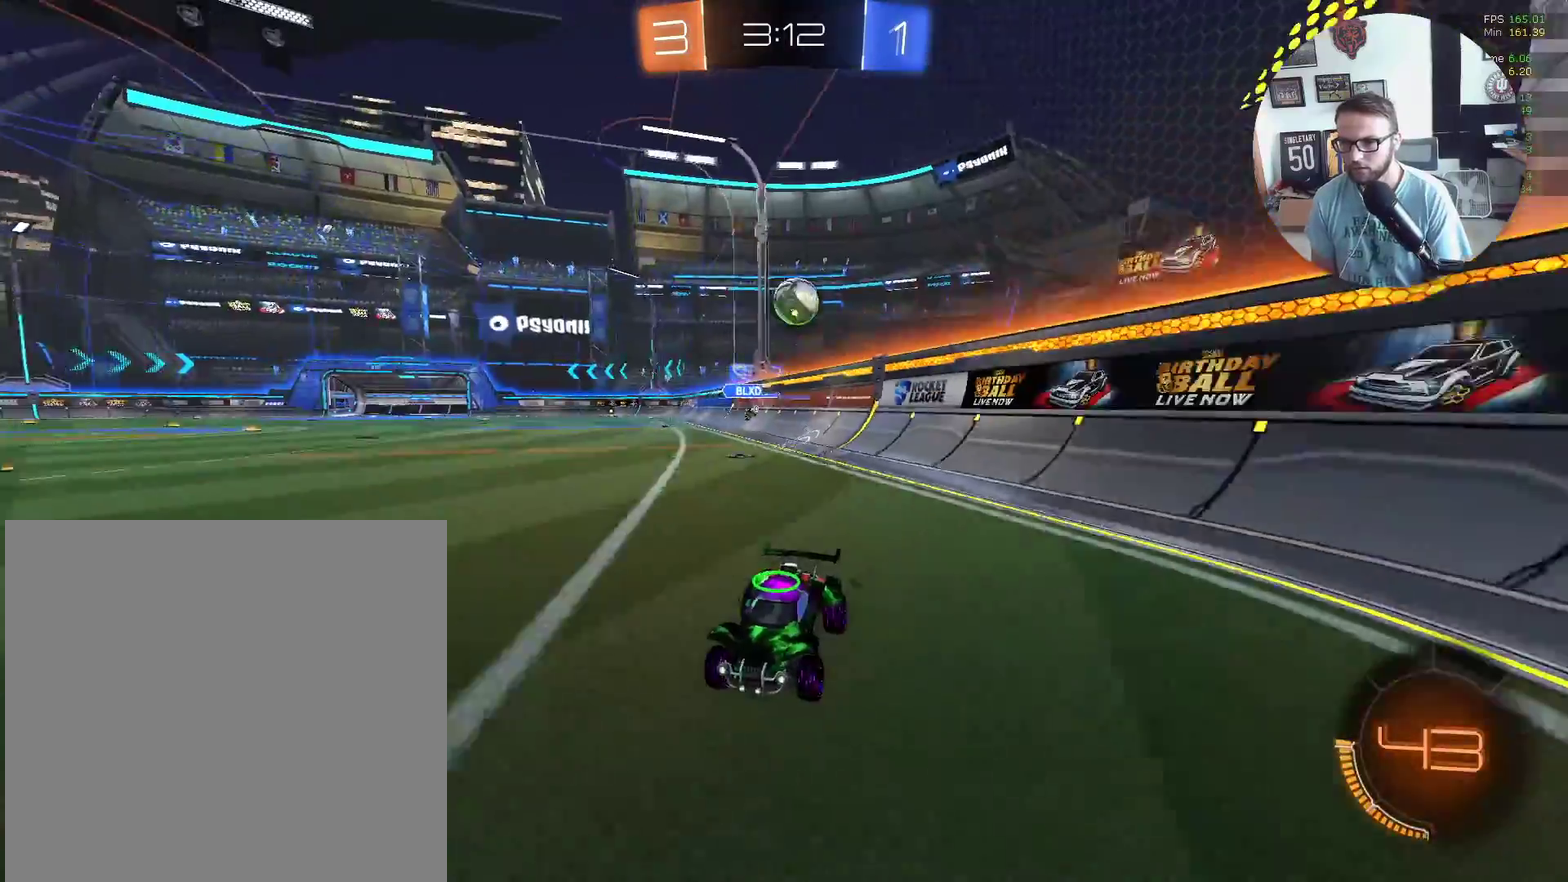
{"buttons": ["R2"], "left_stick": "left", "events": [[33, "L1", "down"], [200, "L1", "up"], [334, "left_stick", "center"], [400, "left_stick", "left"]]}
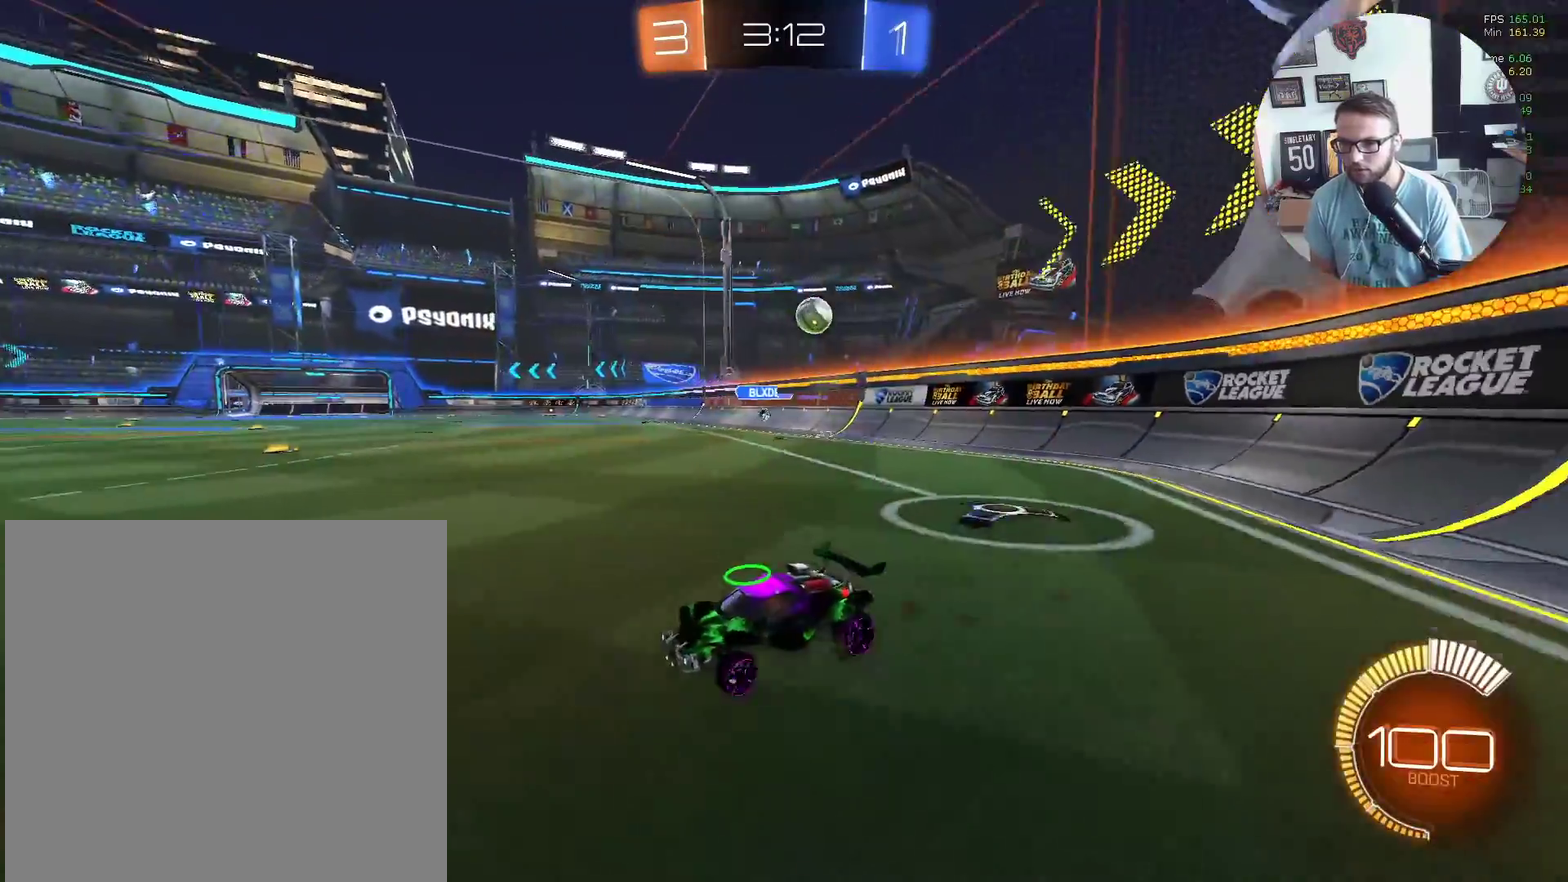
{"buttons": ["L1", "R2"], "left_stick": "left", "events": [[33, "L1", "down"], [233, "L1", "up"], [367, "L1", "down"]]}
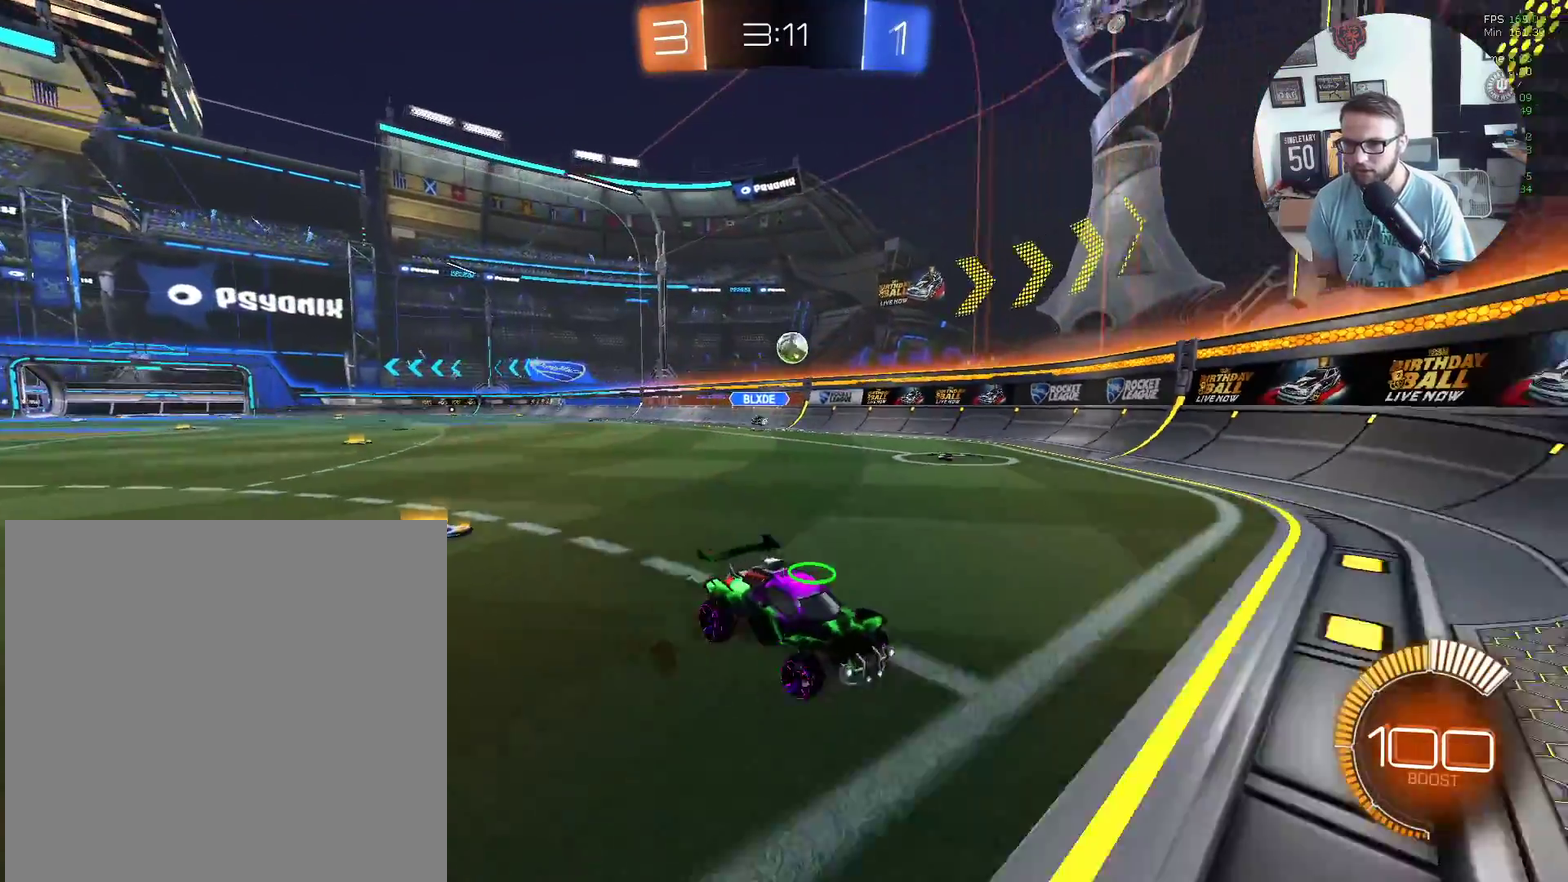
{"buttons": ["R2"], "left_stick": "down-left", "events": [[100, "L1", "up"], [100, "left_stick", "down-left"]]}
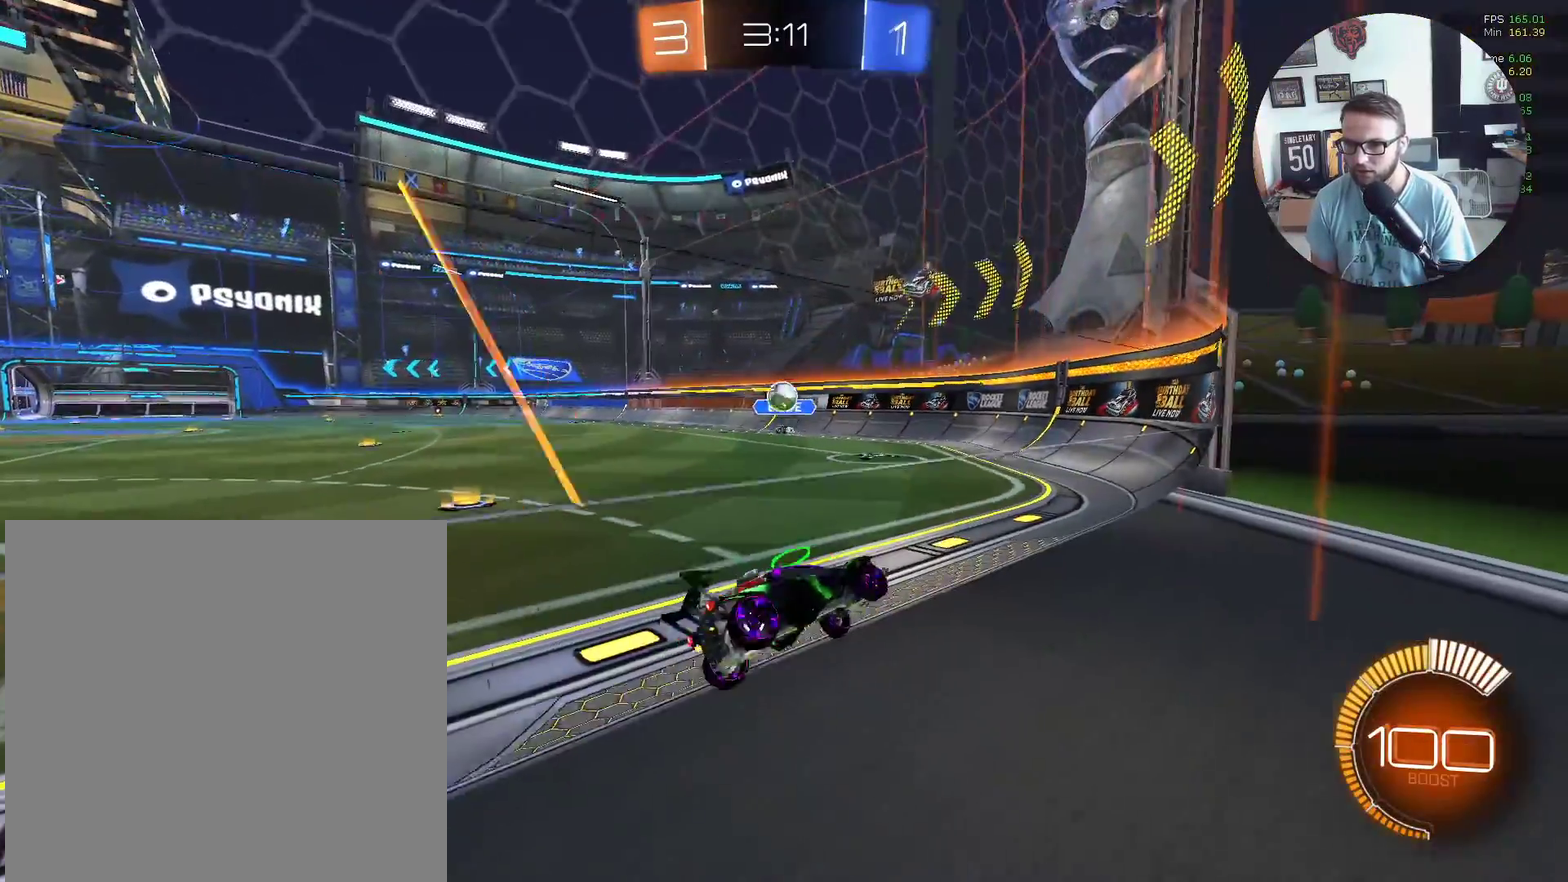
{"buttons": ["R2"], "left_stick": "down-left", "events": [[134, "left_stick", "left"], [301, "left_stick", "down-left"]]}
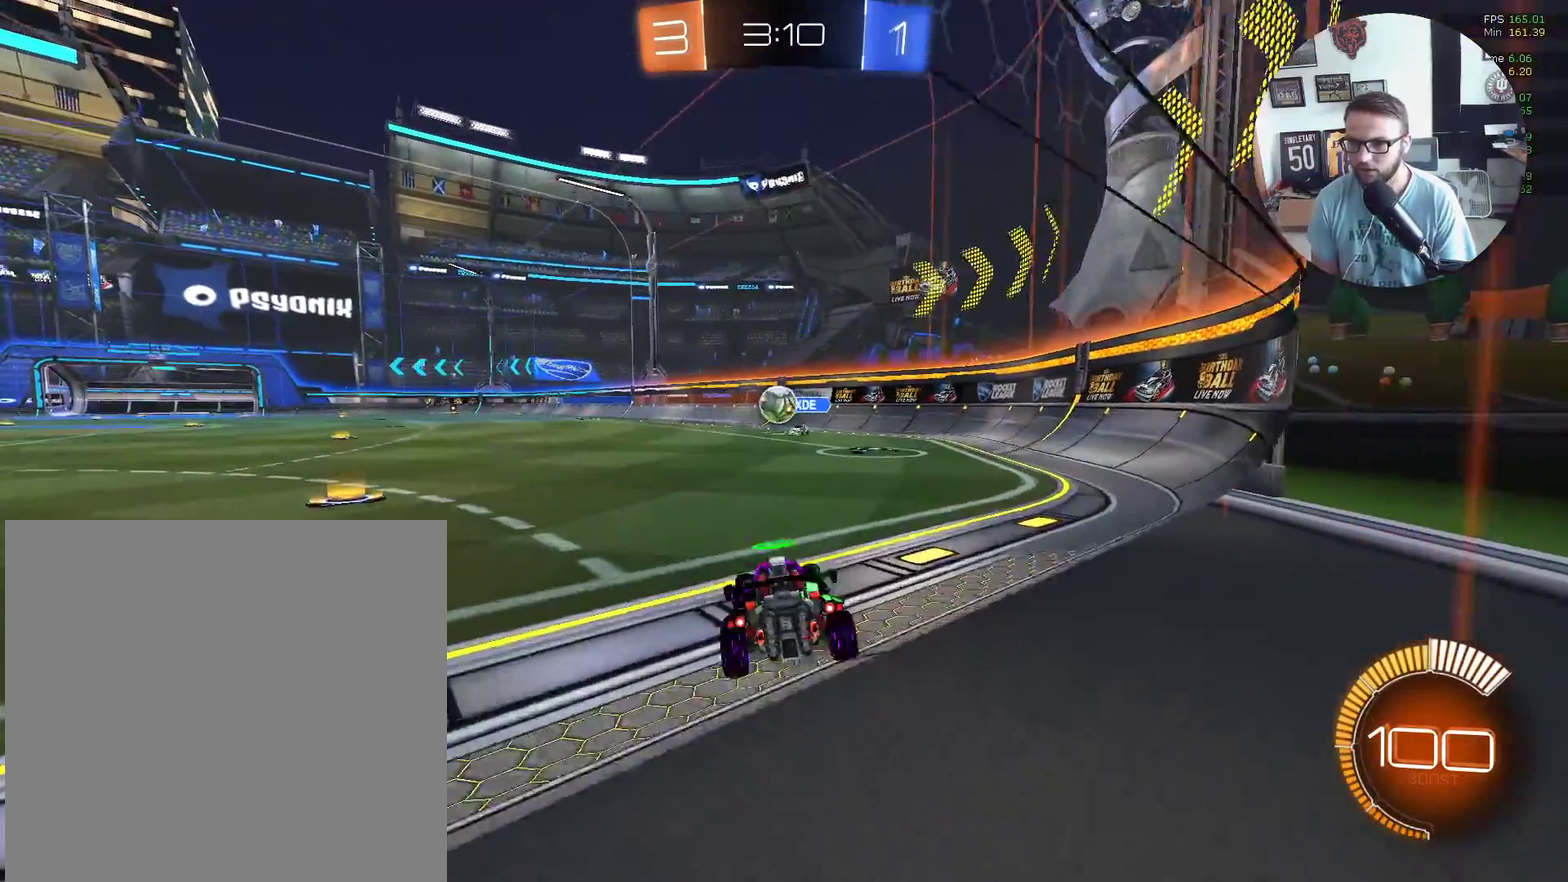
{"buttons": ["R2"], "left_stick": "right", "events": [[300, "L2", "down"], [300, "R2", "up"], [367, "R2", "down"], [400, "L2", "up"], [500, "left_stick", "right"]]}
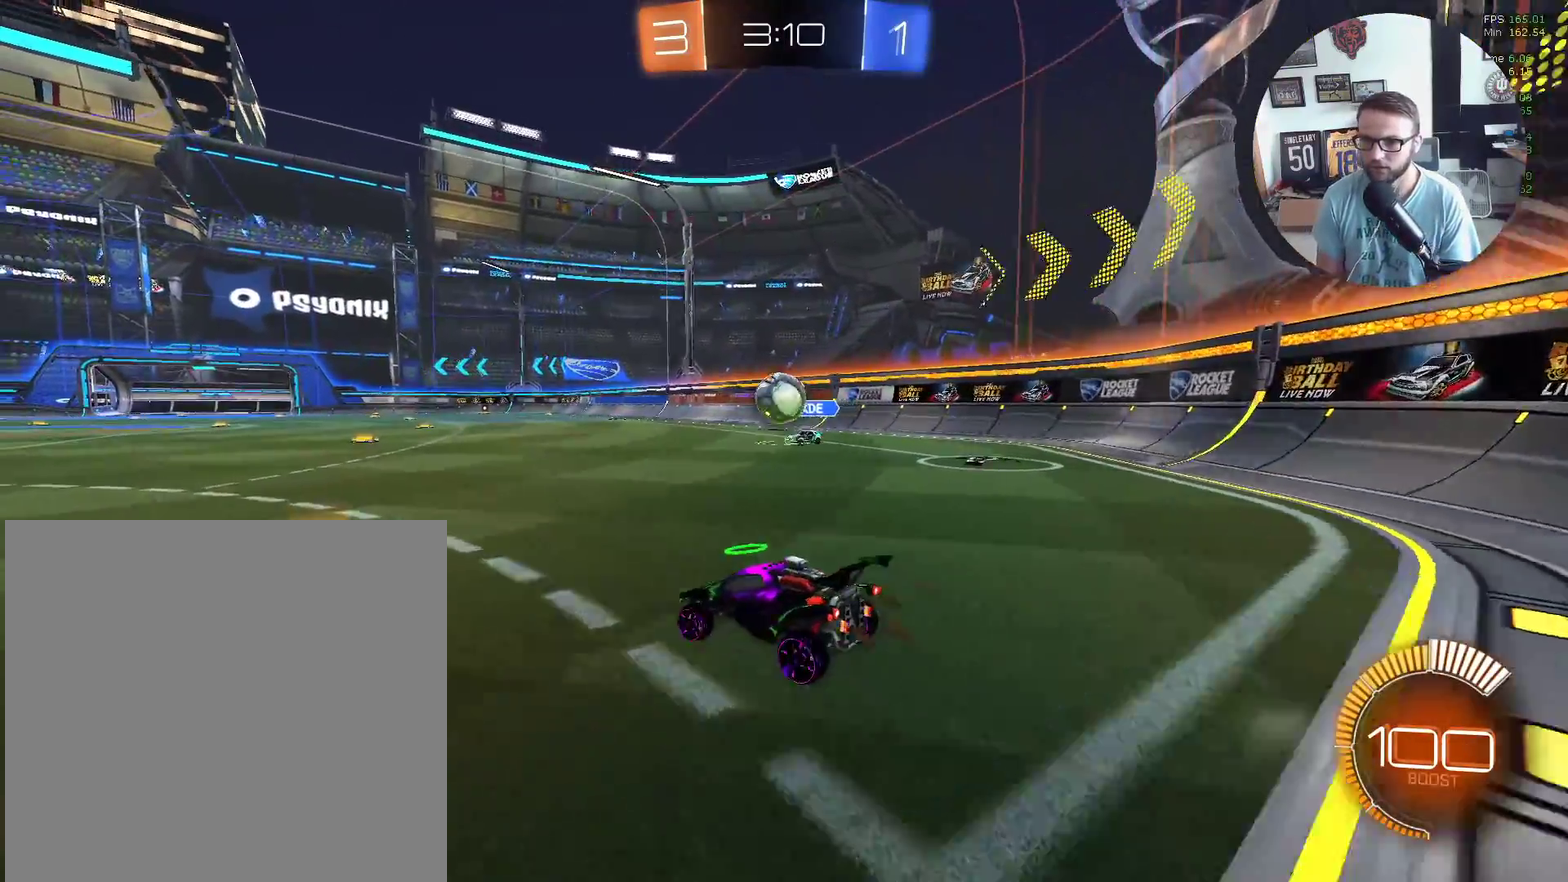
{"buttons": ["R2"], "left_stick": "down-left", "events": [[167, "R2", "up"], [167, "left_stick", "down-left"], [234, "L2", "down"], [367, "R2", "down"], [434, "L2", "up"]]}
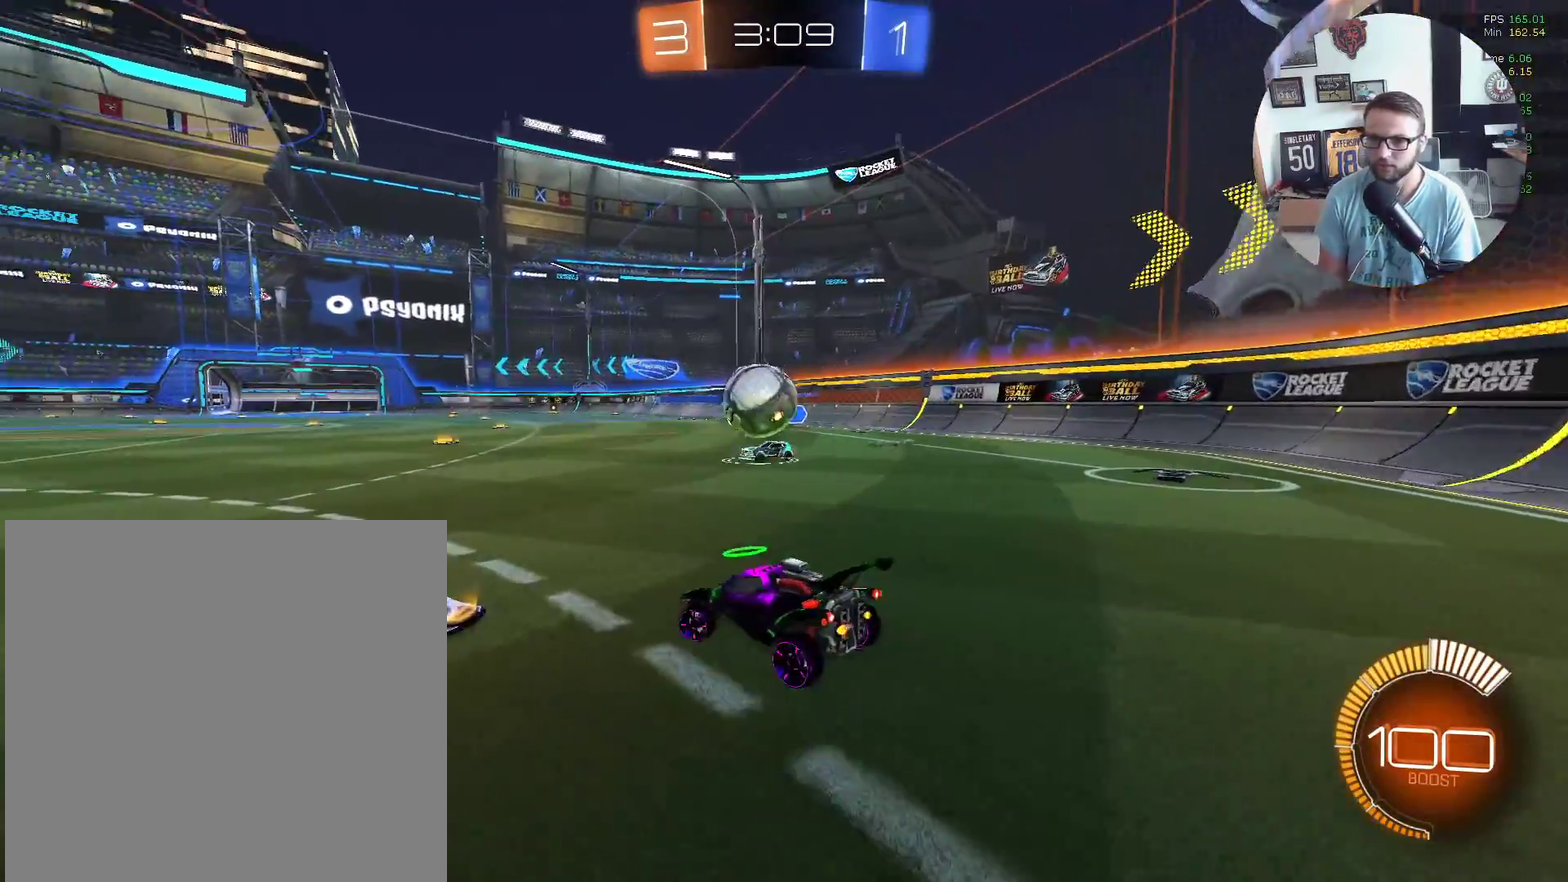
{"buttons": ["R2"], "left_stick": "down-left", "events": [[133, "L1", "down"], [267, "L1", "up"]]}
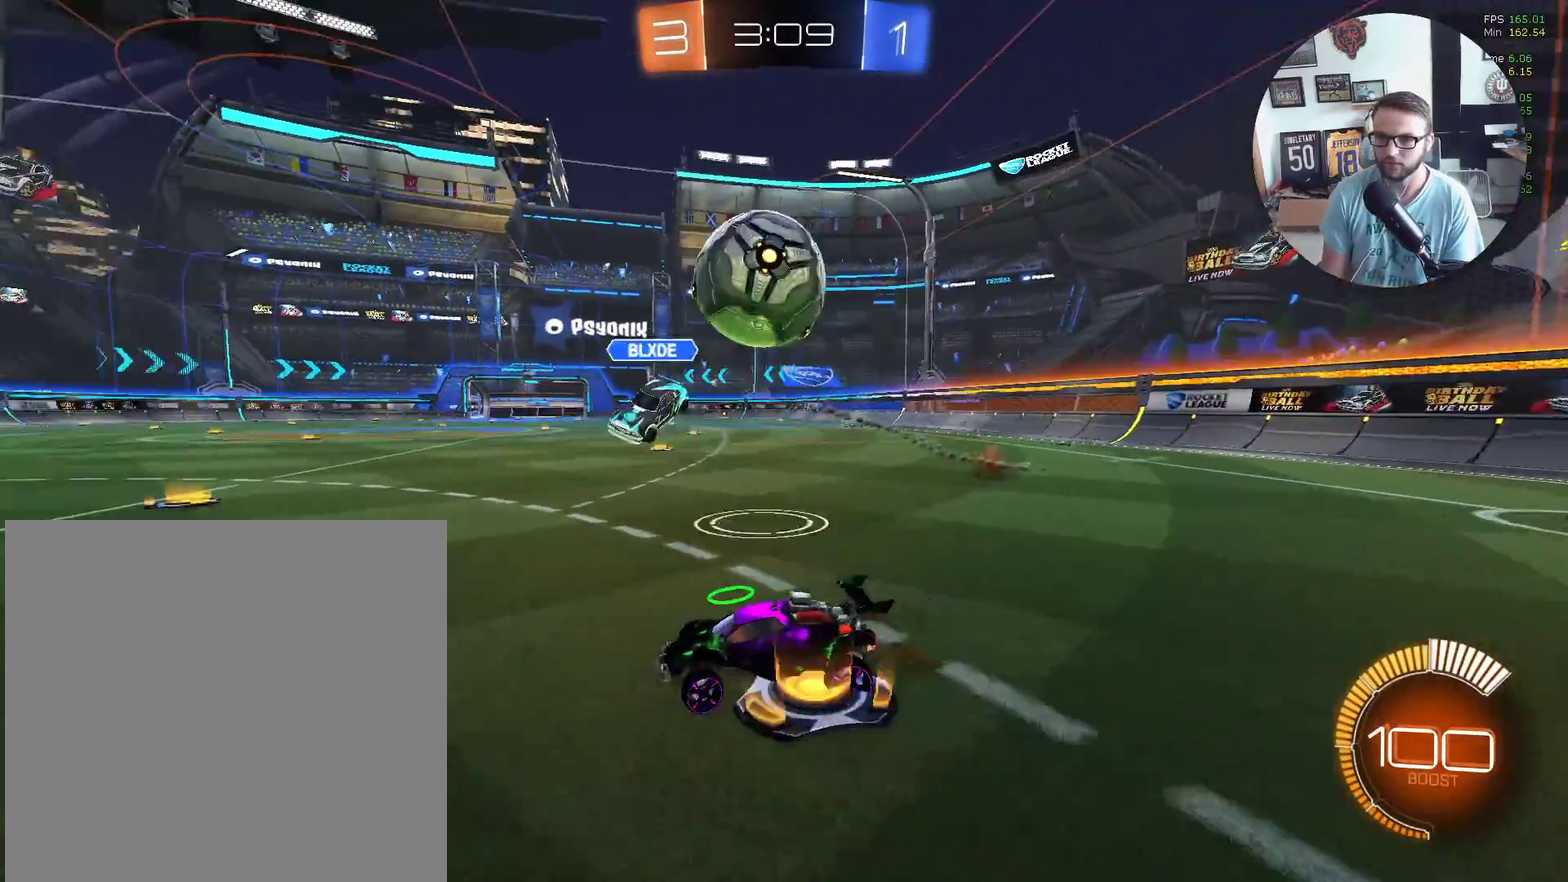
{"buttons": ["R2"], "left_stick": "center", "events": [[100, "X", "down"], [301, "left_stick", "center"], [467, "X", "up"]]}
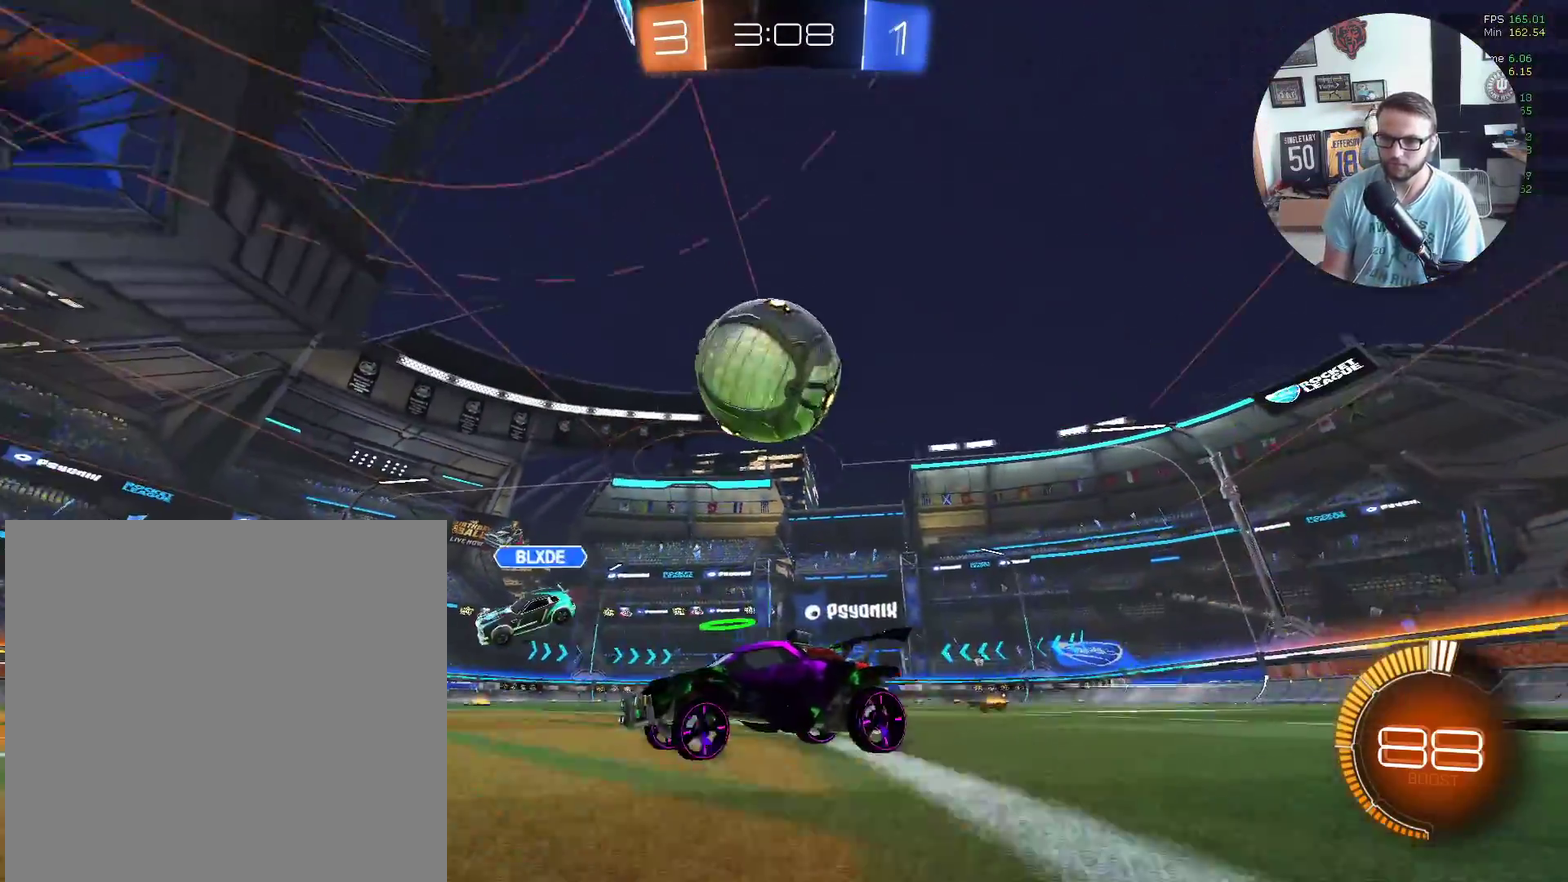
{"buttons": ["R2"], "left_stick": "up-right", "events": [[267, "left_stick", "right"], [433, "left_stick", "up-right"]]}
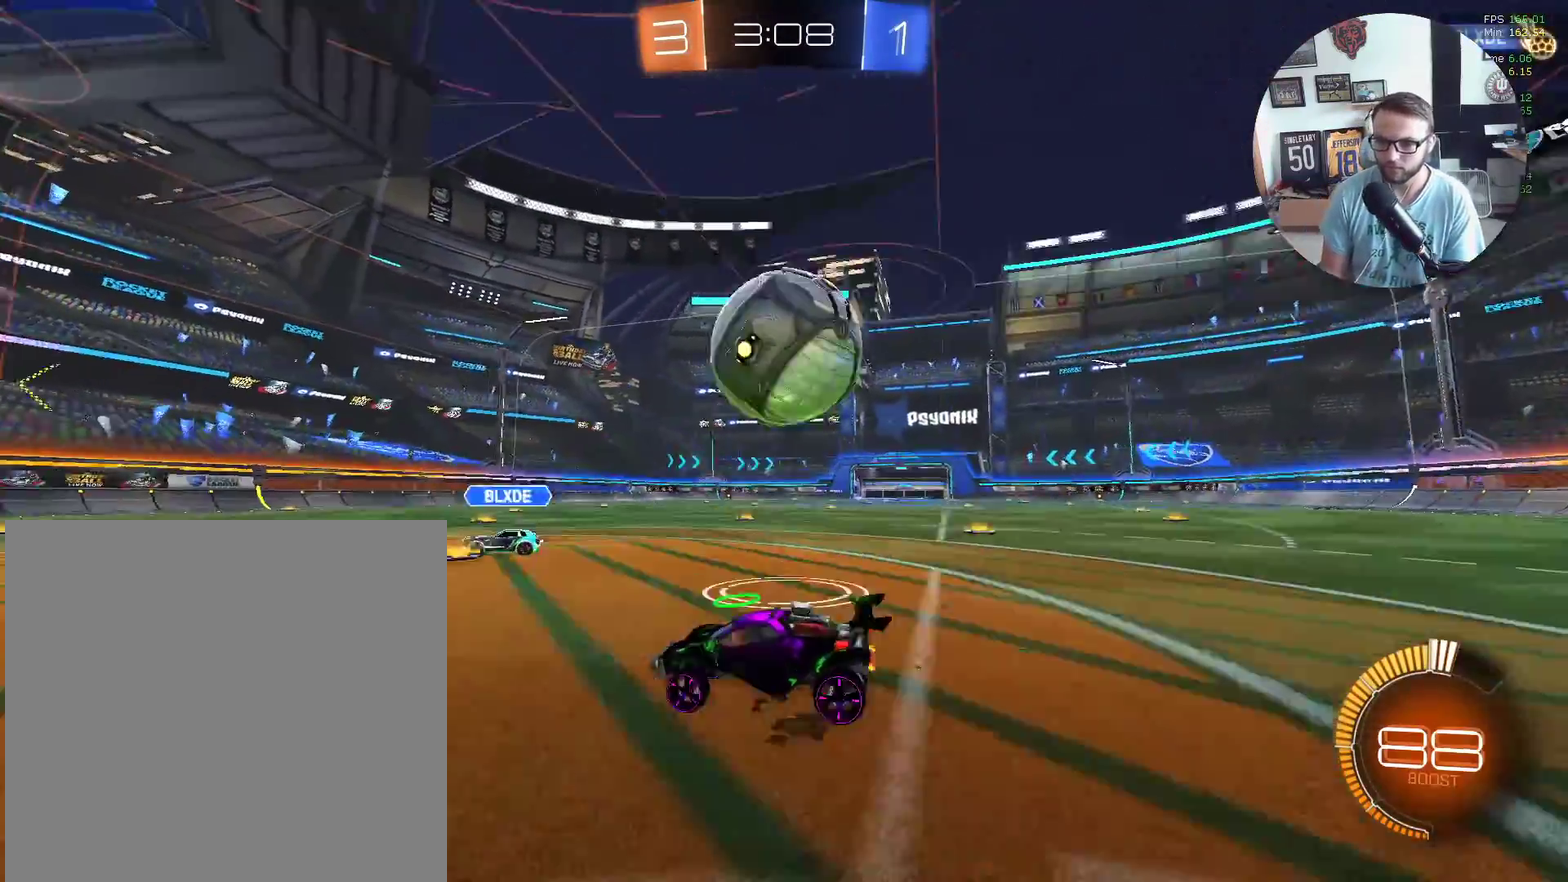
{"buttons": ["Y", "L1", "R2"], "left_stick": "up-right", "events": [[67, "X", "down"], [134, "A", "down"], [134, "left_stick", "up"], [234, "left_stick", "up-right"], [267, "A", "up"], [267, "L1", "down"], [334, "A", "down"], [434, "A", "up"], [467, "X", "up"], [467, "Y", "down"]]}